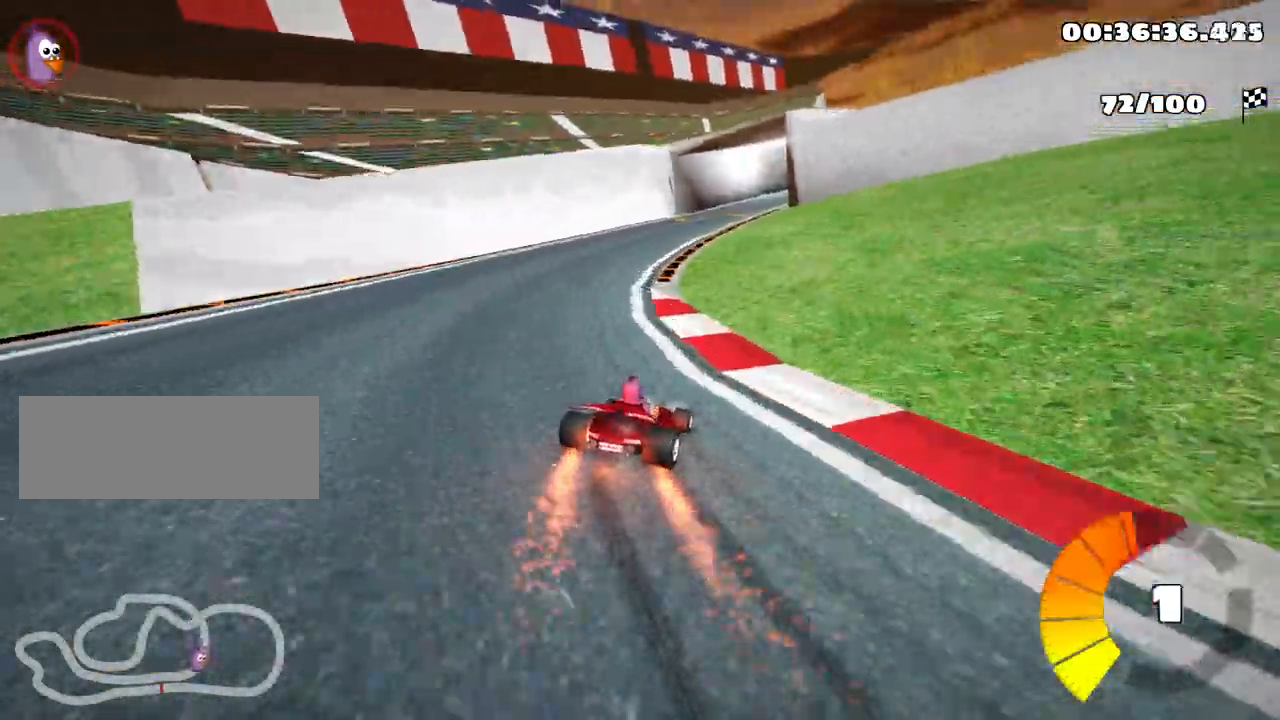
Gameplay with keyboard; each line is a JSON object with the keys held at the frame after it. "events" lists presses ("down") and releases ("up") of "down", "fire", "flag", "left", "look", "nitro", "right", "skid" and "up" between this image and that frame as [ms after this image, input, new state], when the widget could be followed in between. No other keys are recorded. Mouse input is not recorded. Key names are as the overlay labels them; some are game actions (e.g. jump) rather than physical keys.
{"keys": ["up"], "events": [[167, "skid", "up"], [183, "right", "down"], [333, "right", "up"]]}
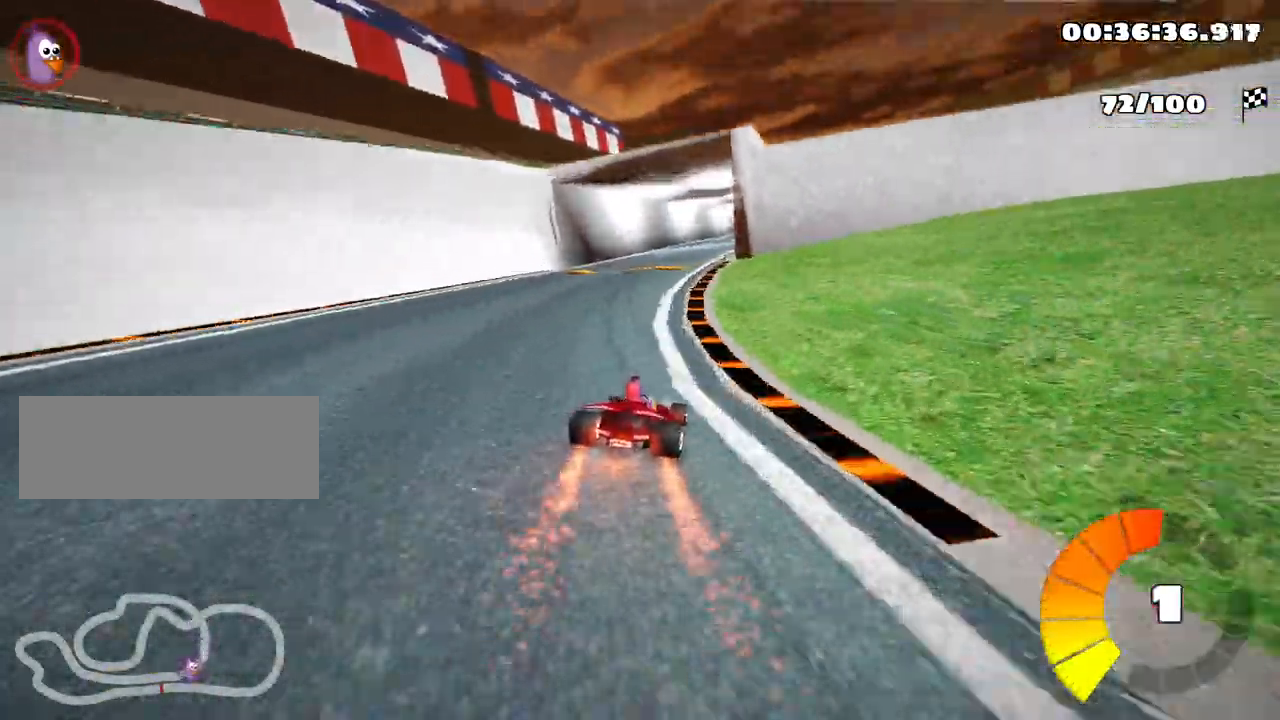
{"keys": ["right", "skid", "up"], "events": [[100, "left", "down"], [367, "left", "up"], [433, "right", "down"], [433, "skid", "down"]]}
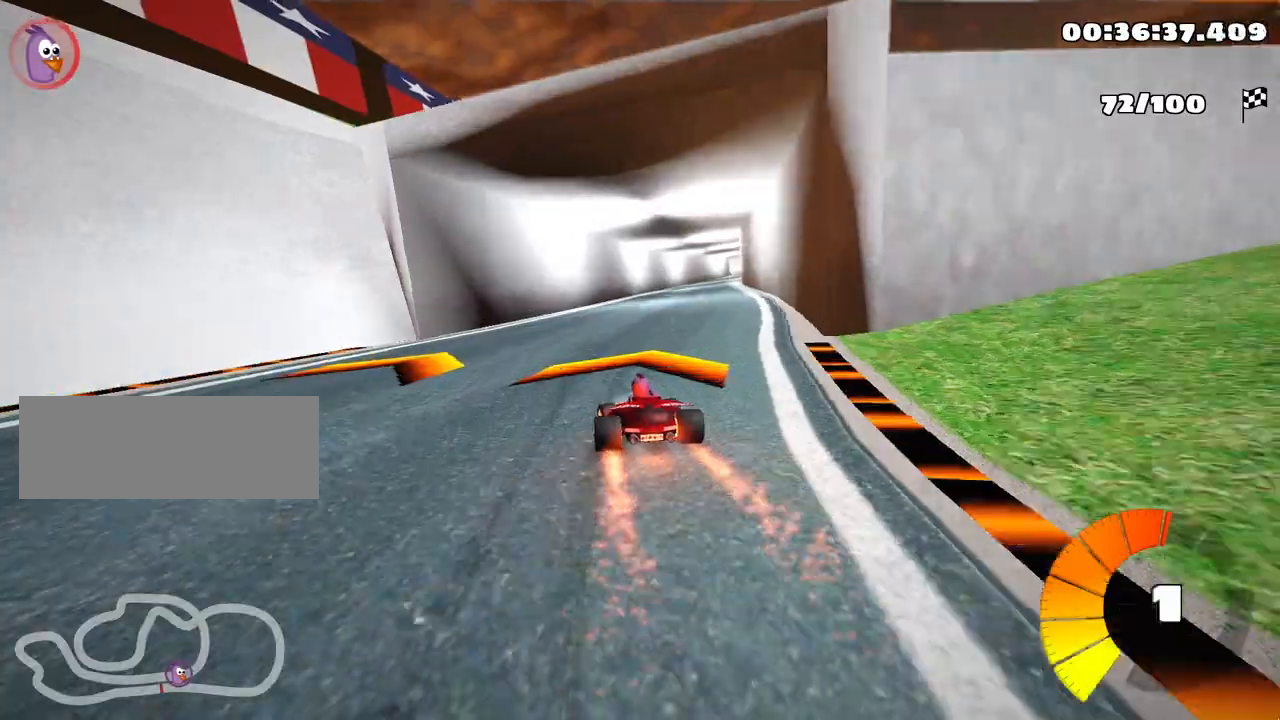
{"keys": ["left", "skid", "up"], "events": [[133, "right", "up"], [167, "left", "down"]]}
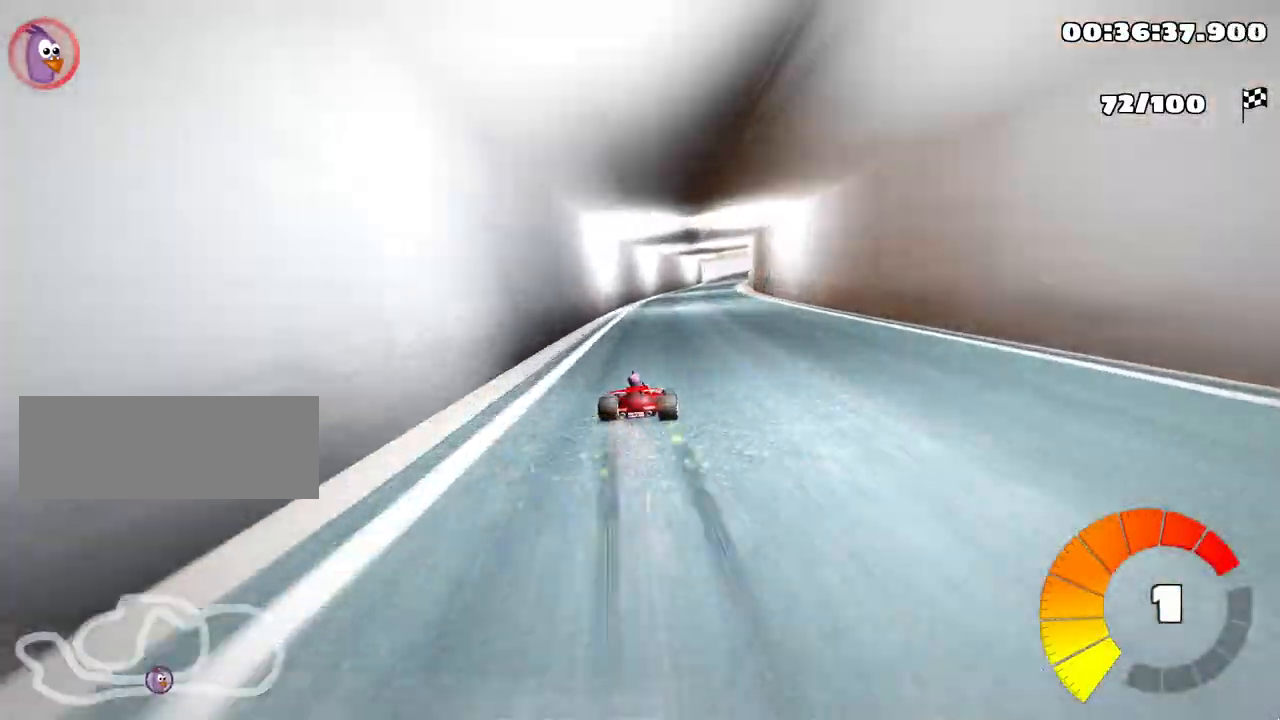
{"keys": ["left", "skid", "up"], "events": [[67, "left", "up"], [67, "right", "down"], [217, "left", "down"], [250, "right", "up"]]}
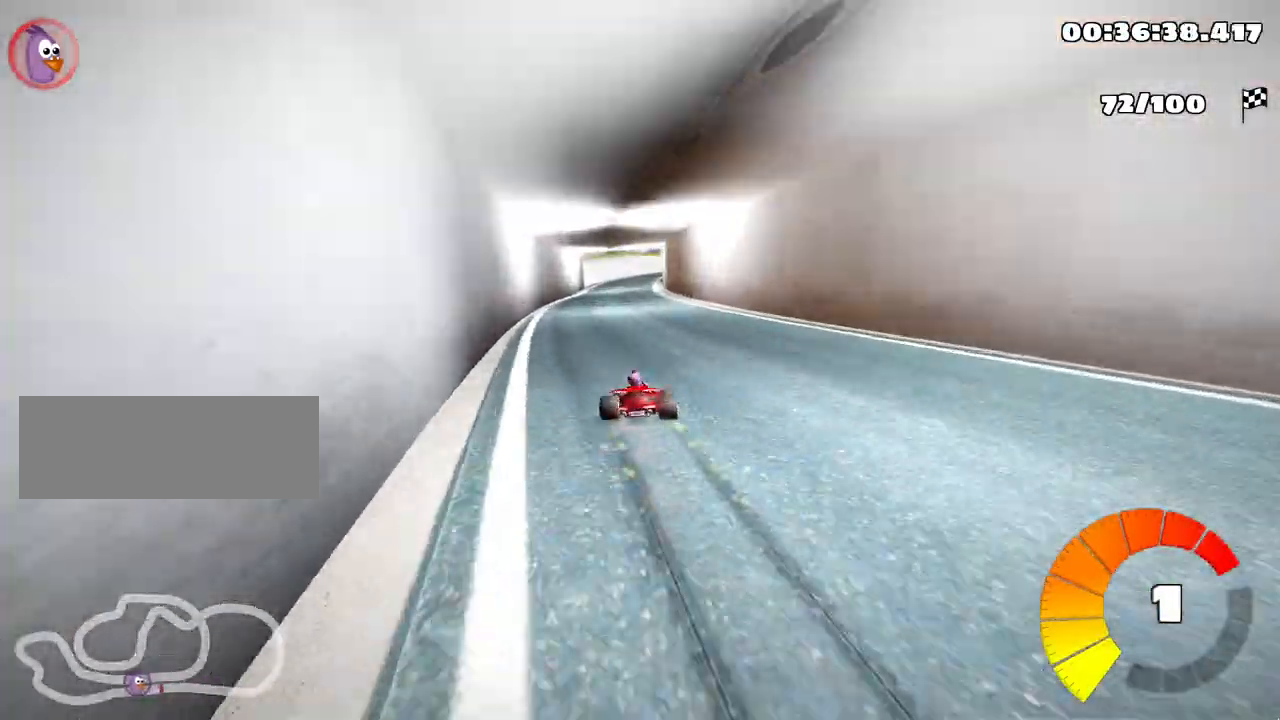
{"keys": ["left", "skid", "up"], "events": []}
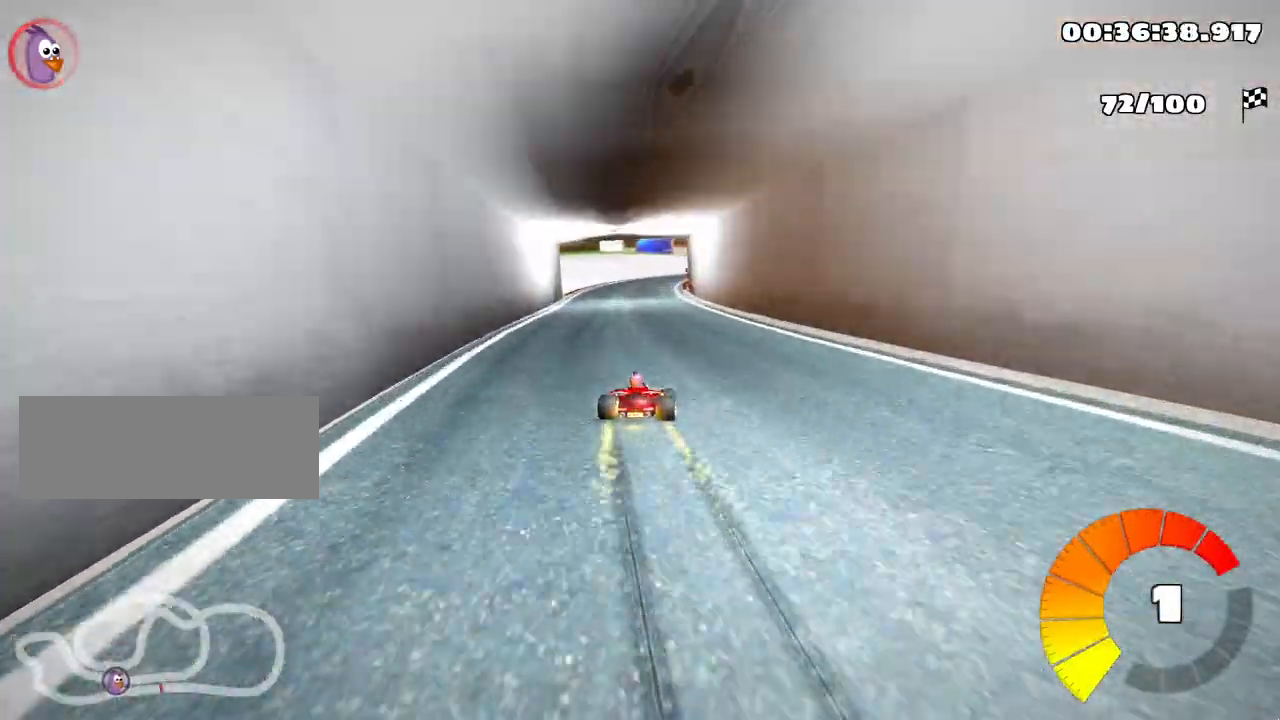
{"keys": [], "events": [[400, "left", "up"], [433, "up", "up"], [483, "skid", "up"]]}
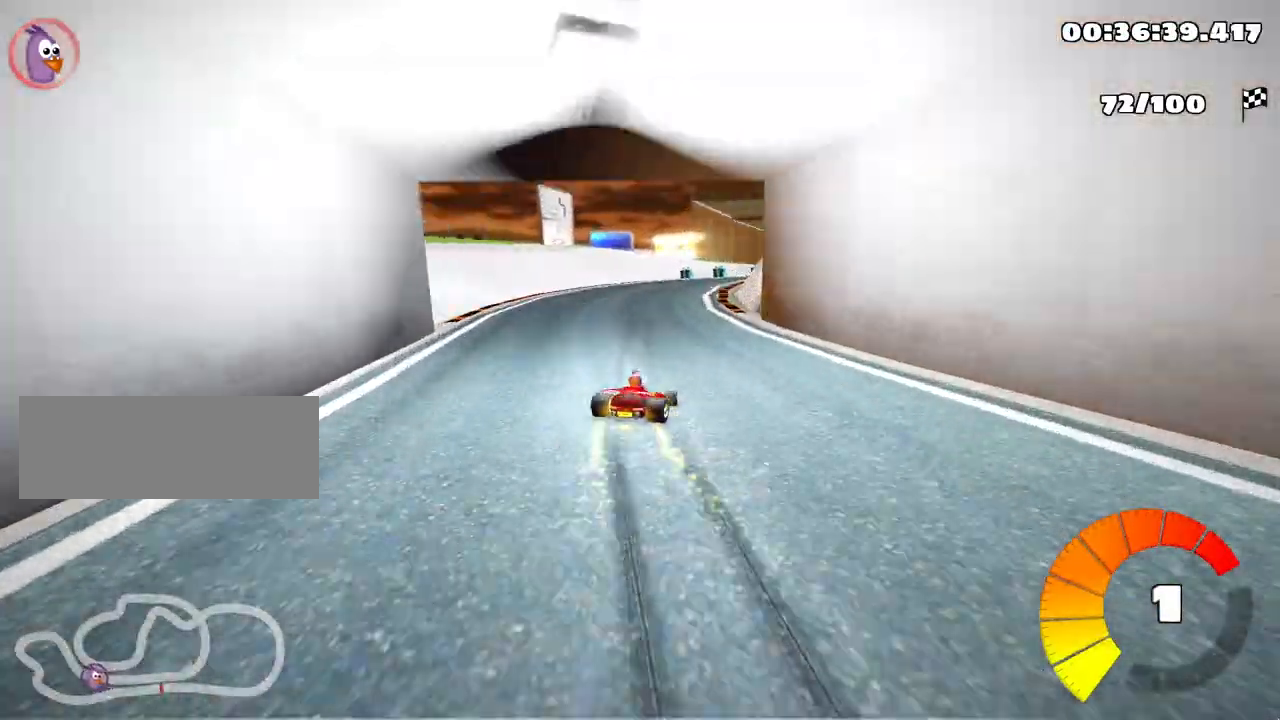
{"keys": ["right"], "events": [[100, "right", "down"], [400, "right", "up"], [500, "right", "down"]]}
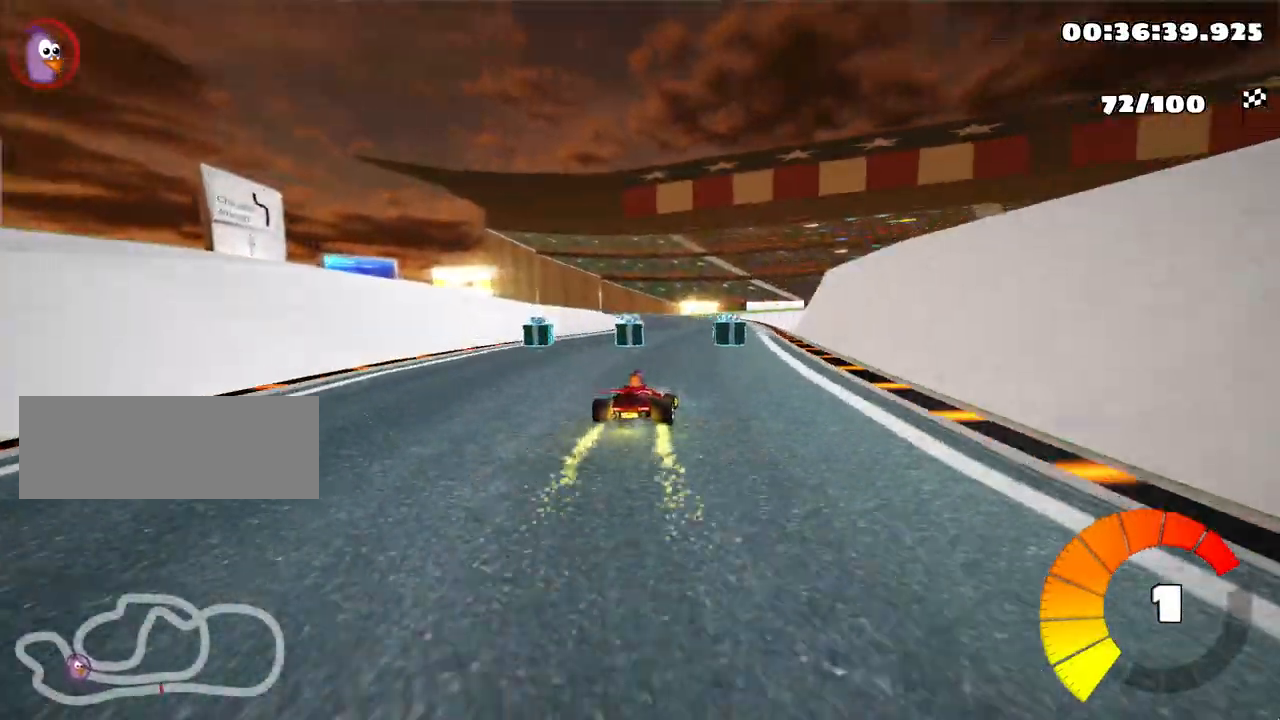
{"keys": ["left", "skid", "up"], "events": [[133, "right", "up"], [200, "left", "down"], [233, "skid", "down"], [233, "up", "down"]]}
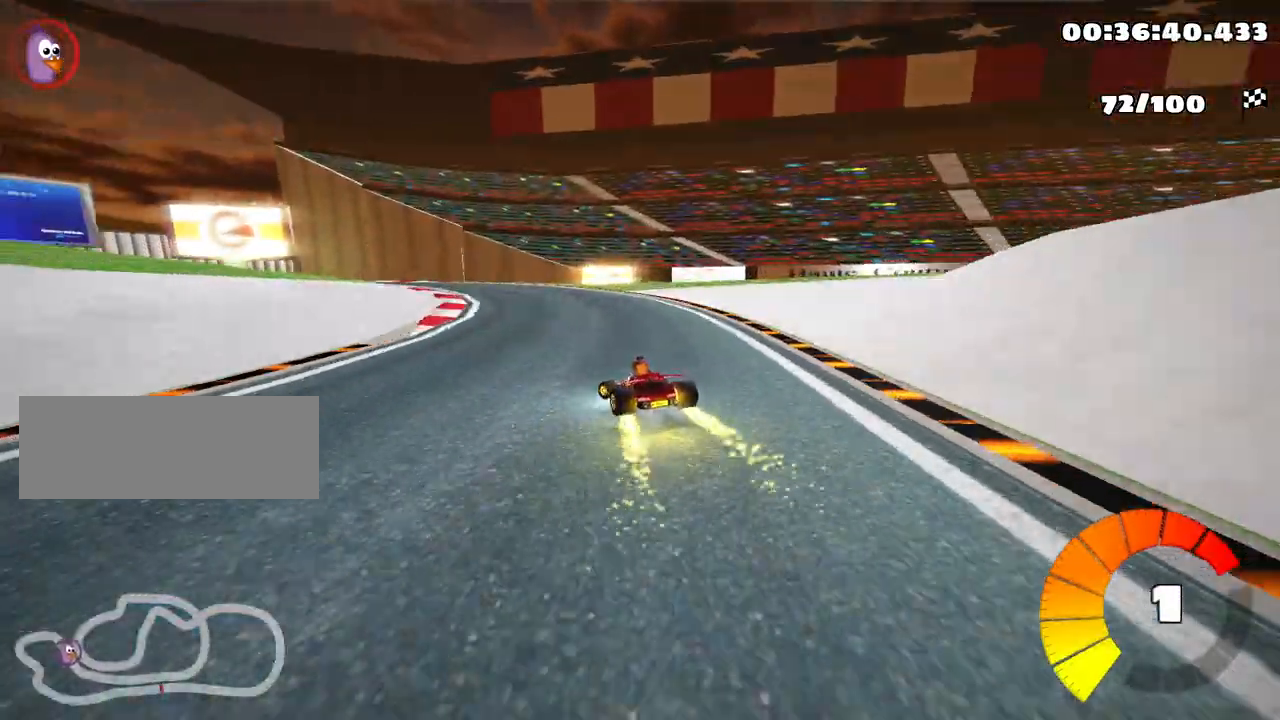
{"keys": ["left", "skid", "up"], "events": []}
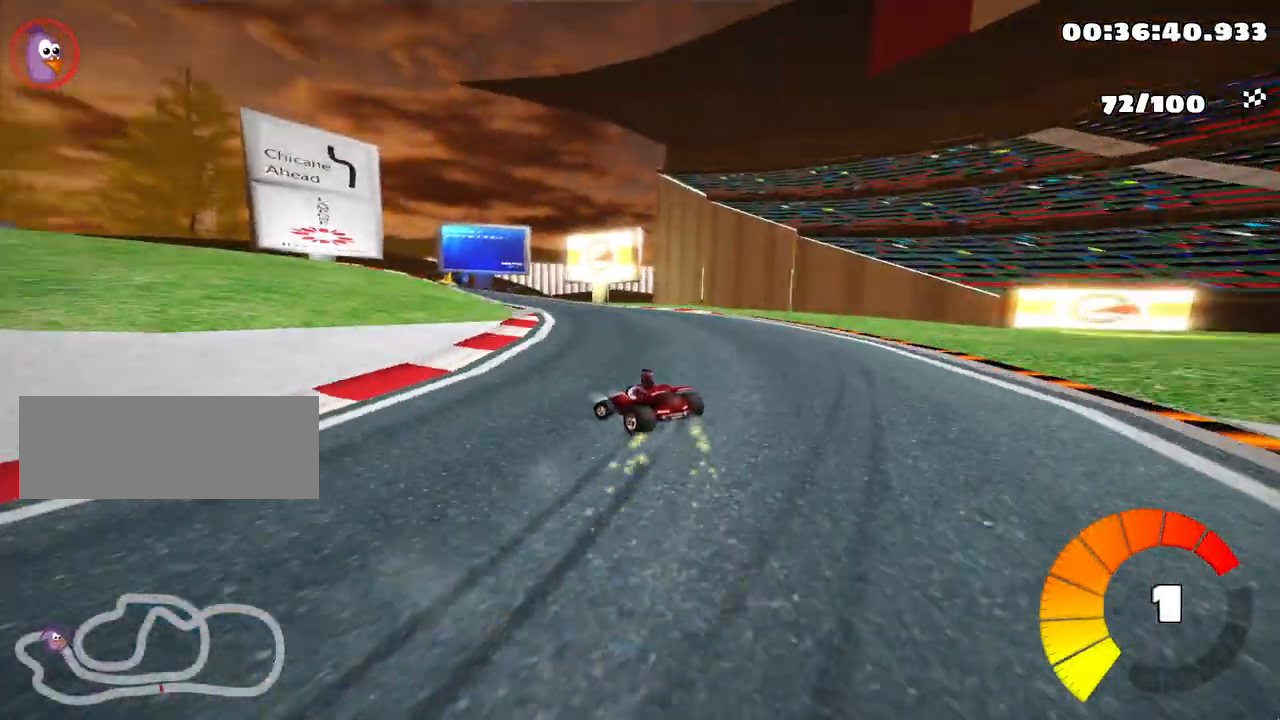
{"keys": ["left", "skid", "up"], "events": []}
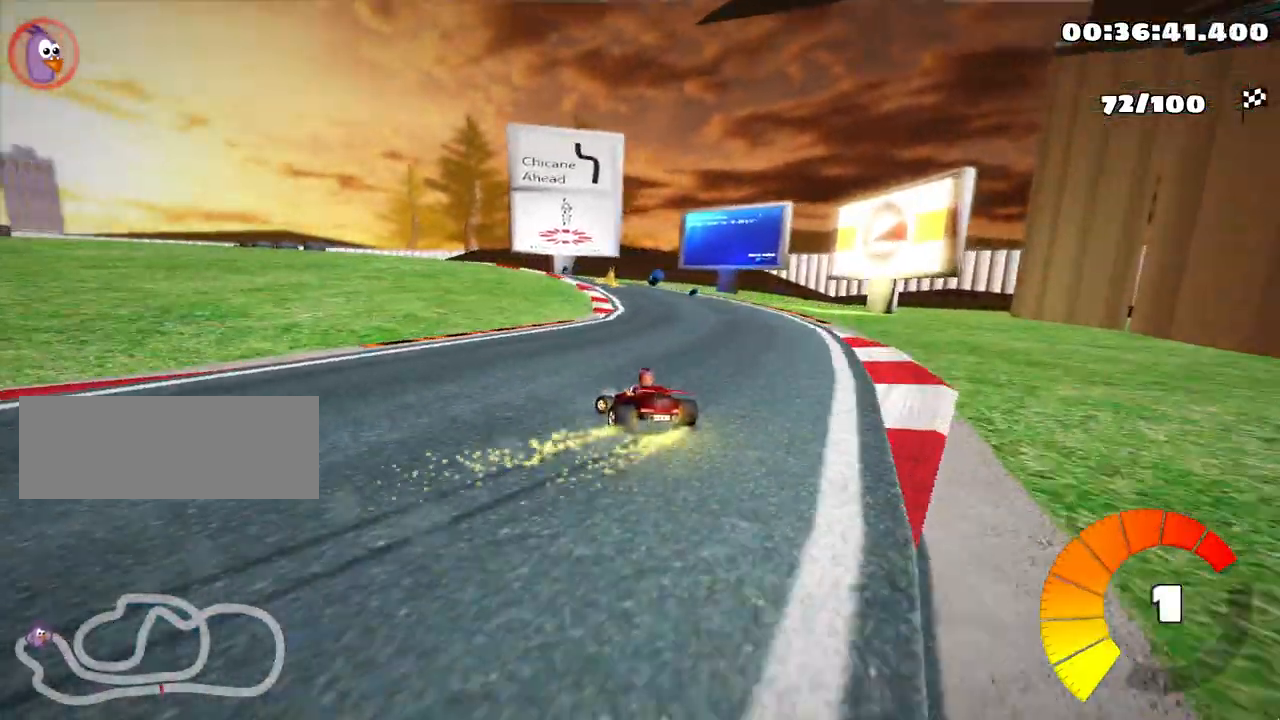
{"keys": ["left", "up"], "events": [[433, "skid", "up"]]}
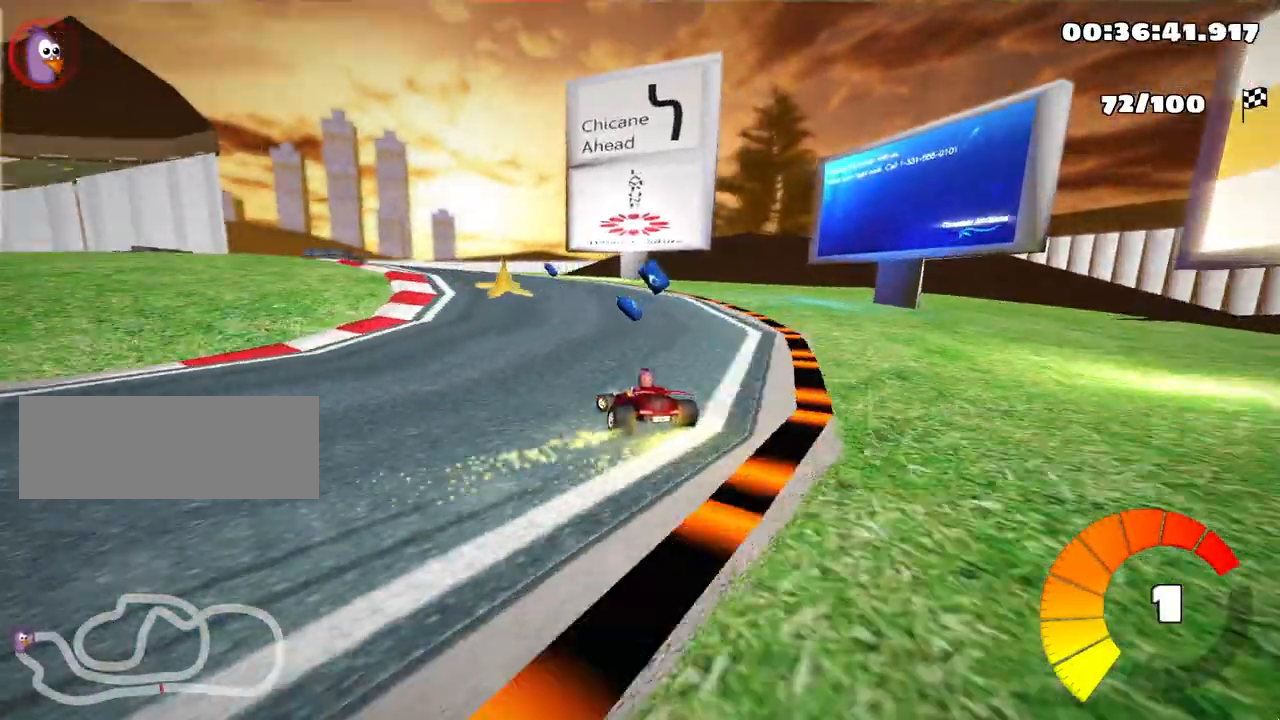
{"keys": ["left", "up"], "events": []}
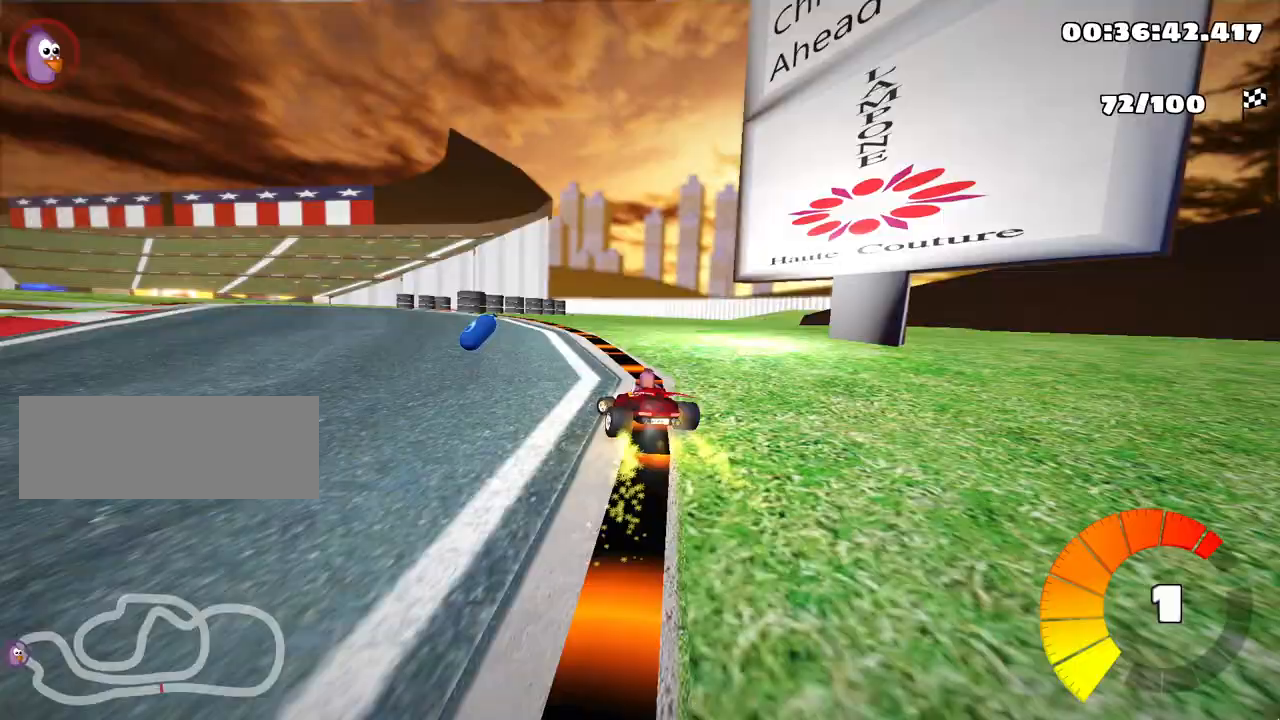
{"keys": ["right", "skid", "up"], "events": [[233, "left", "up"], [433, "skid", "down"], [467, "right", "down"]]}
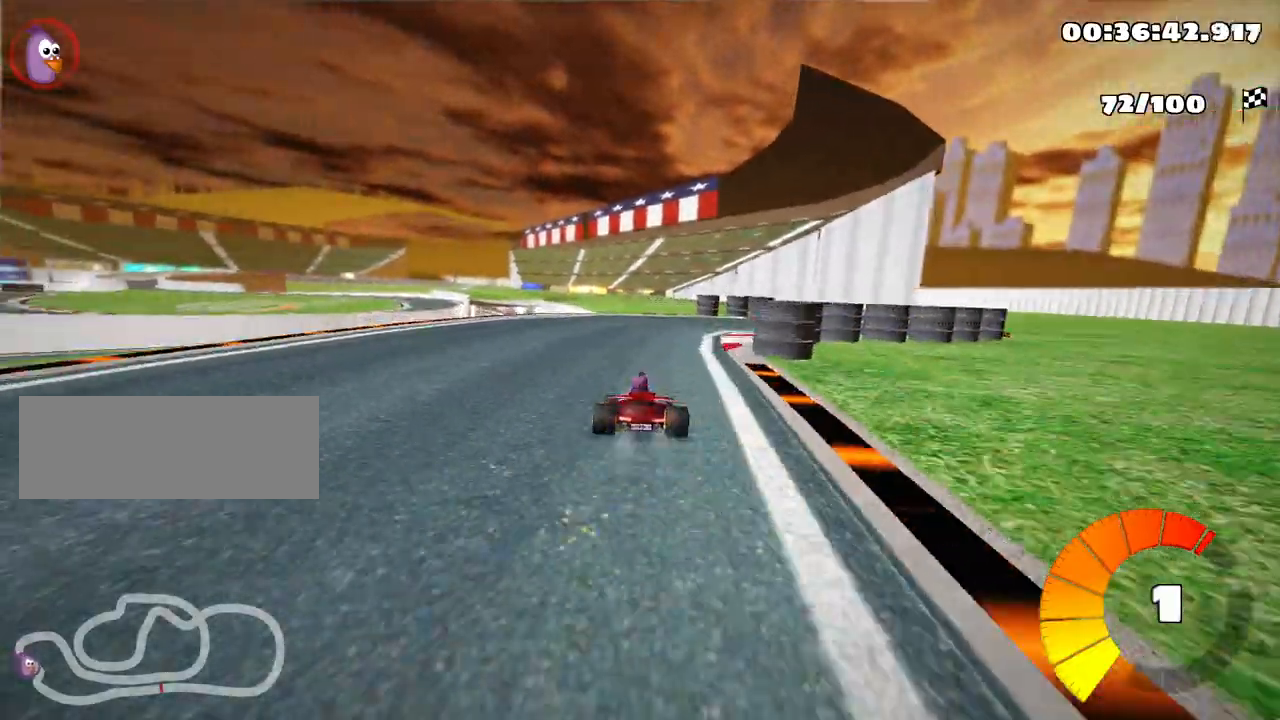
{"keys": ["left", "up"], "events": [[117, "skid", "up"], [450, "right", "up"], [483, "left", "down"]]}
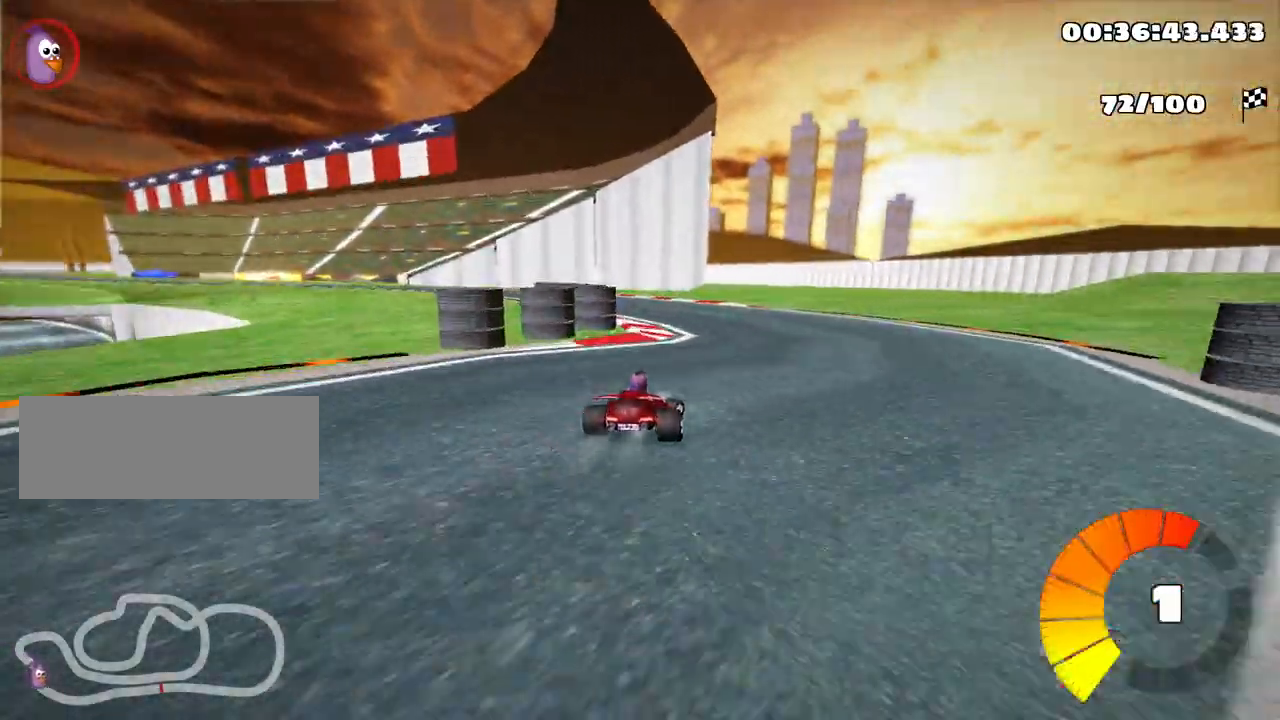
{"keys": ["left", "skid", "up"], "events": [[33, "skid", "down"]]}
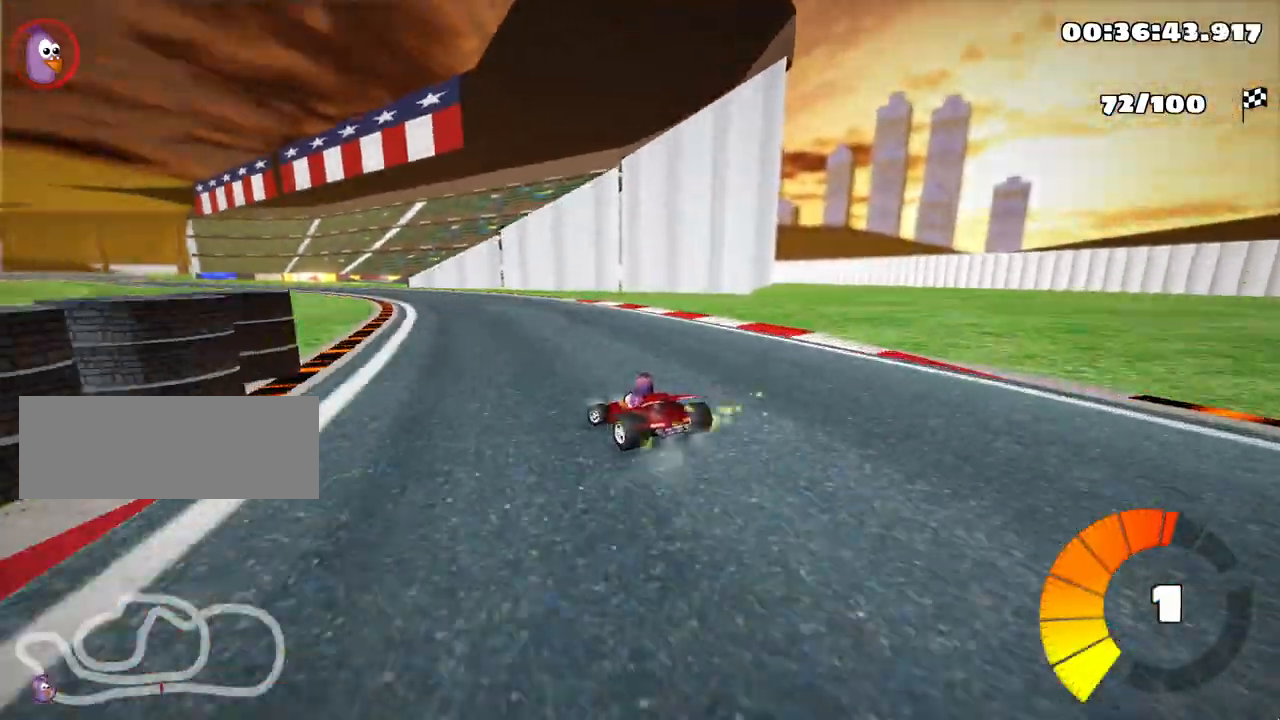
{"keys": ["left", "skid", "up"], "events": []}
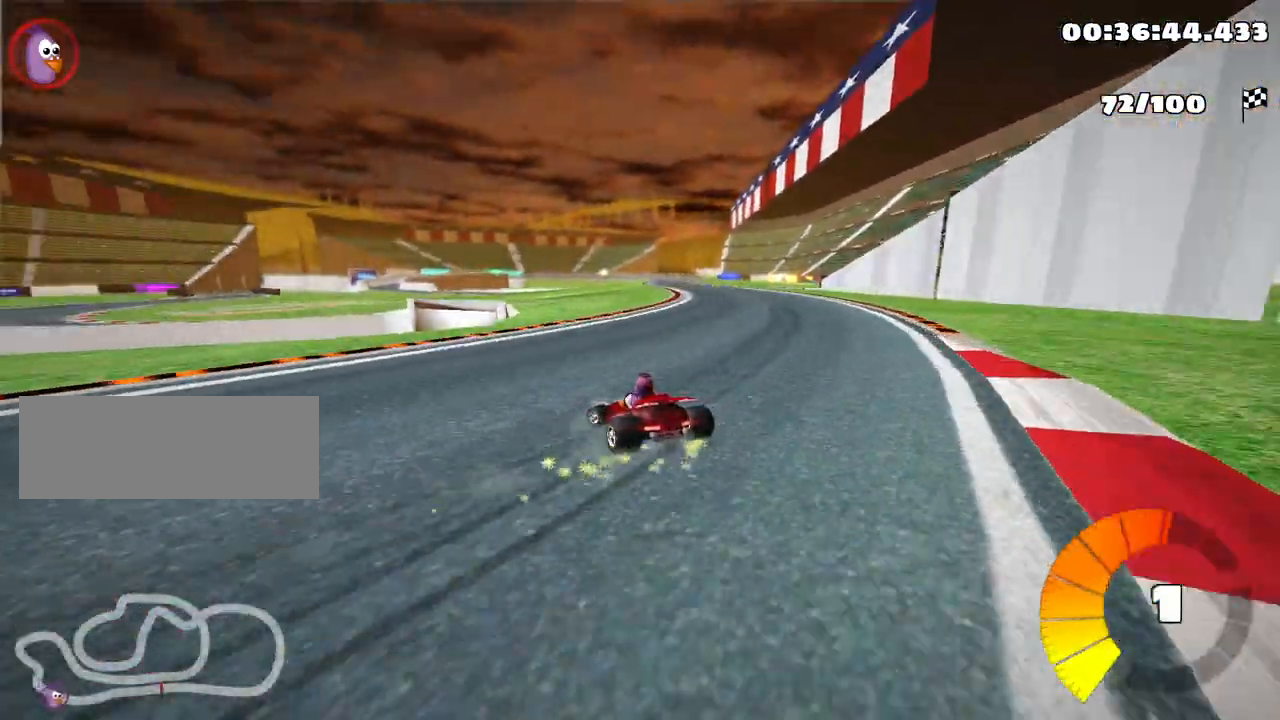
{"keys": ["right", "skid", "up"], "events": [[133, "left", "up"], [317, "right", "down"]]}
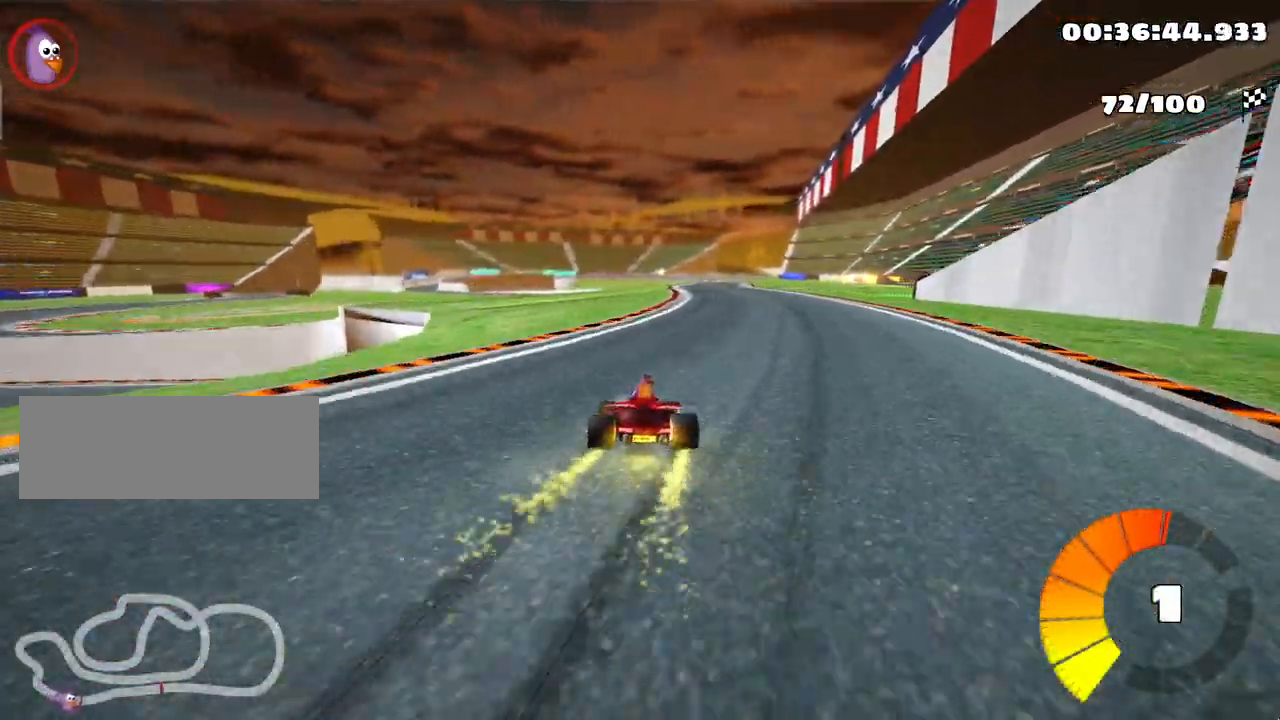
{"keys": ["right", "skid", "up"]}
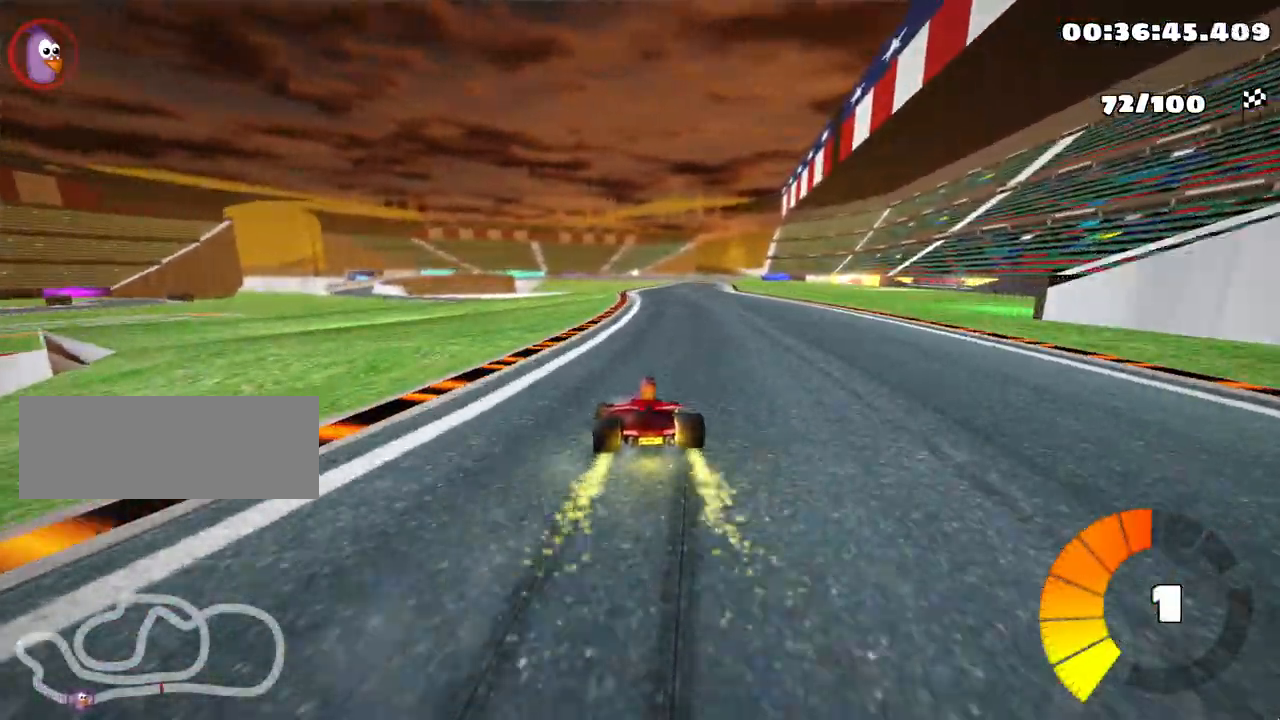
{"keys": ["right", "up"], "events": [[367, "skid", "up"]]}
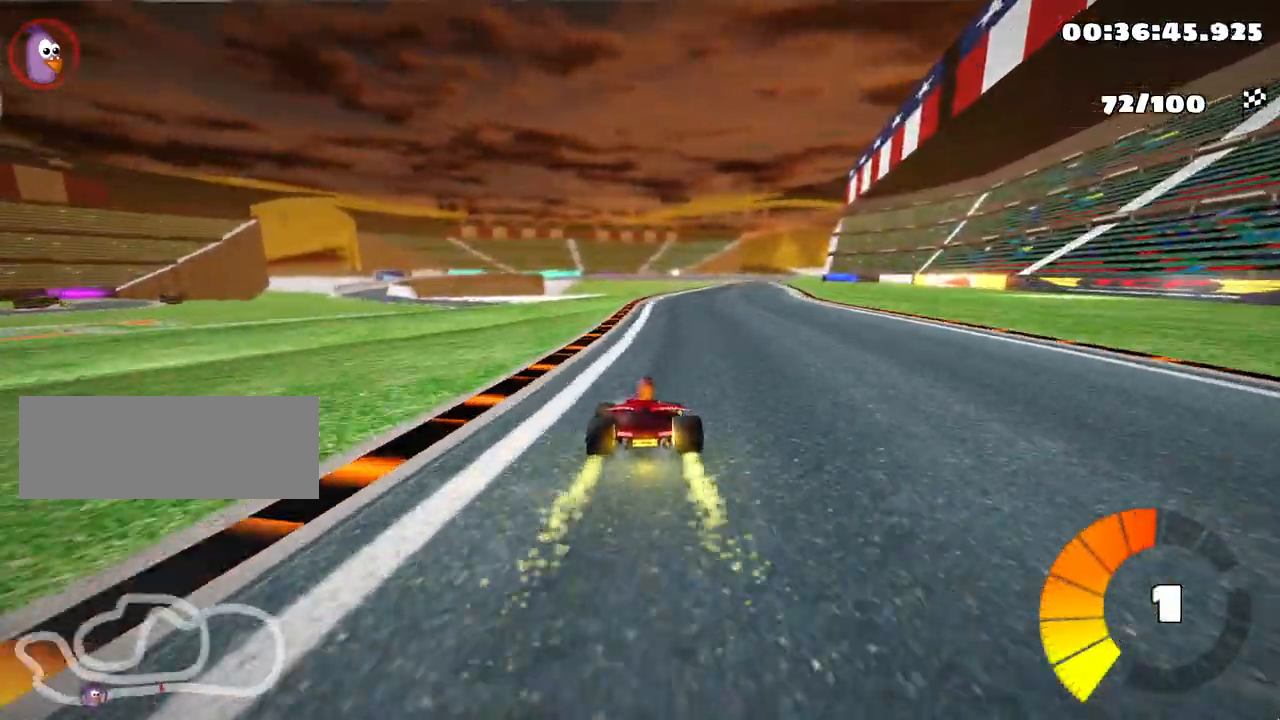
{"keys": ["left", "up"], "events": [[133, "right", "up"], [317, "left", "down"]]}
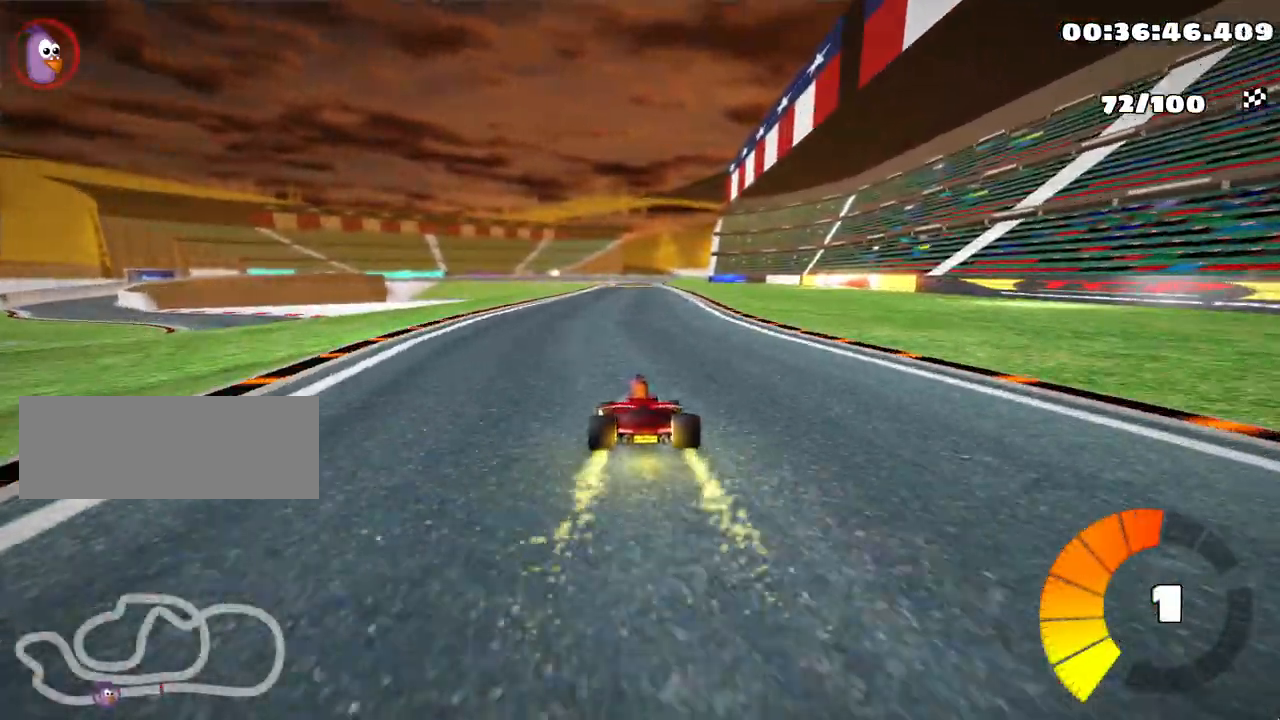
{"keys": ["right", "skid", "up"], "events": [[117, "left", "up"], [183, "right", "down"], [183, "skid", "down"]]}
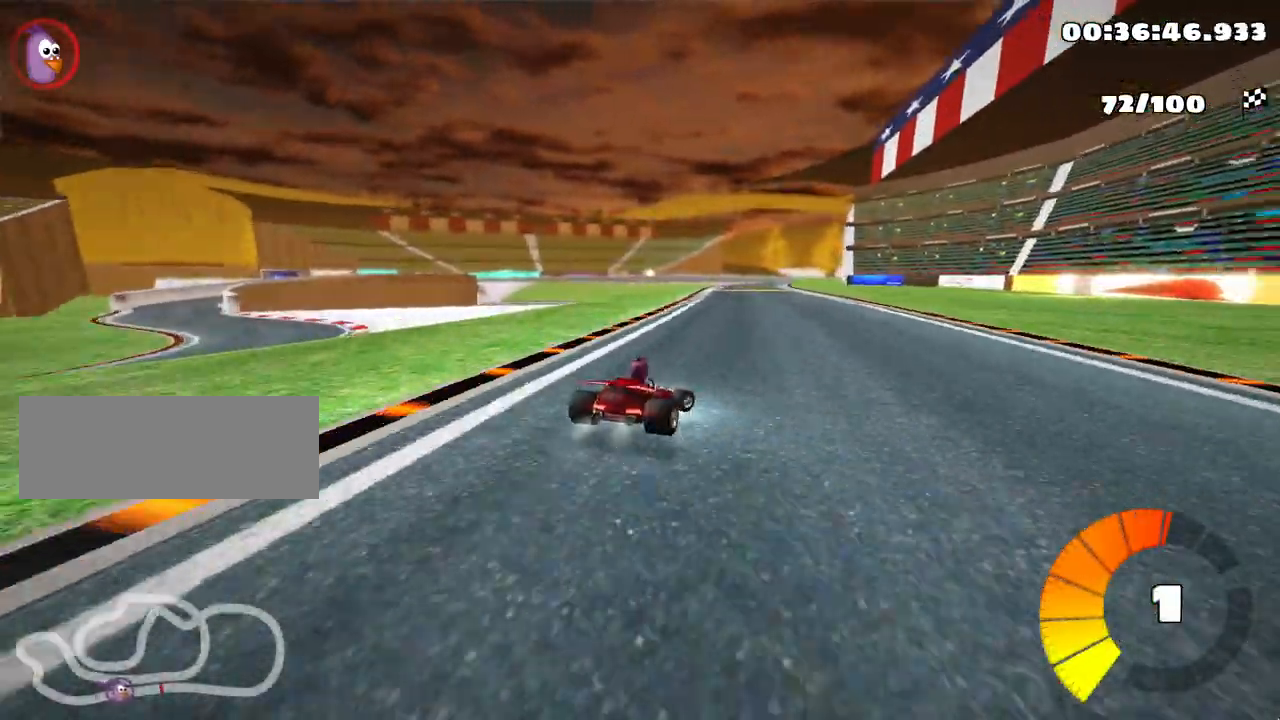
{"keys": ["left", "skid", "up"], "events": [[33, "right", "up"], [117, "left", "down"]]}
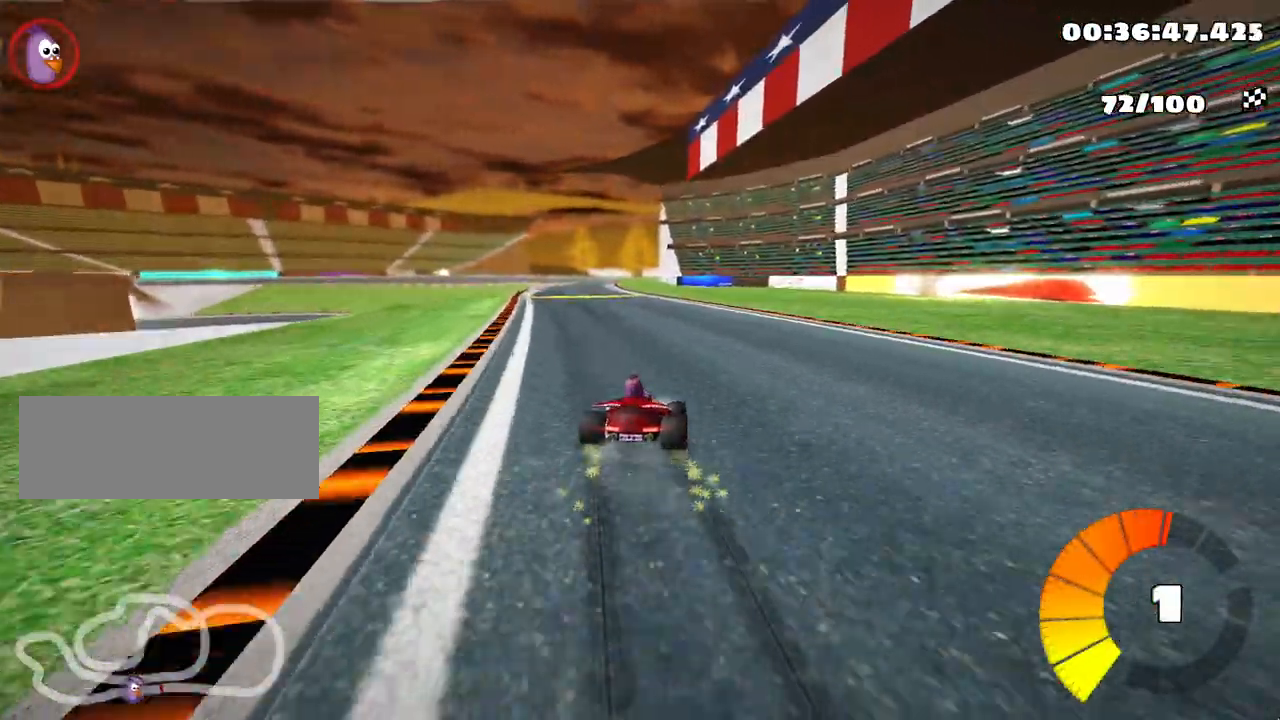
{"keys": ["left", "skid", "up"], "events": []}
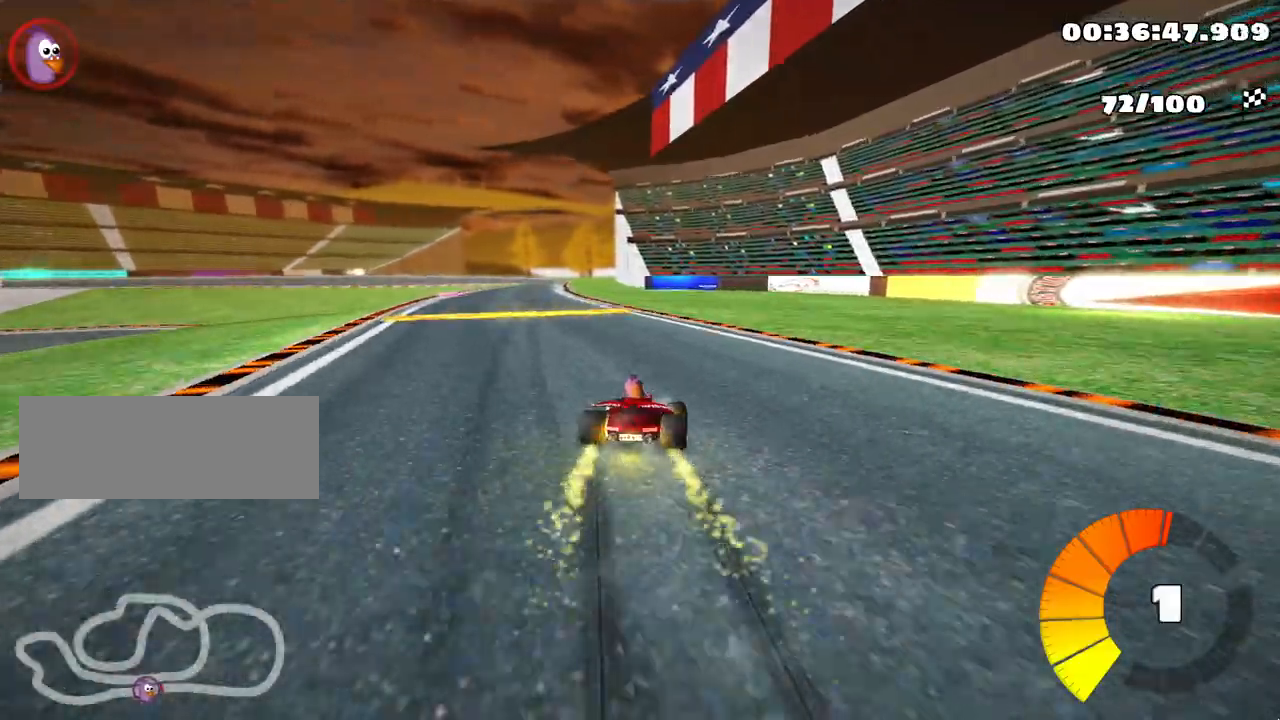
{"keys": ["left", "up"], "events": [[67, "skid", "up"], [133, "nitro", "down"], [300, "nitro", "up"]]}
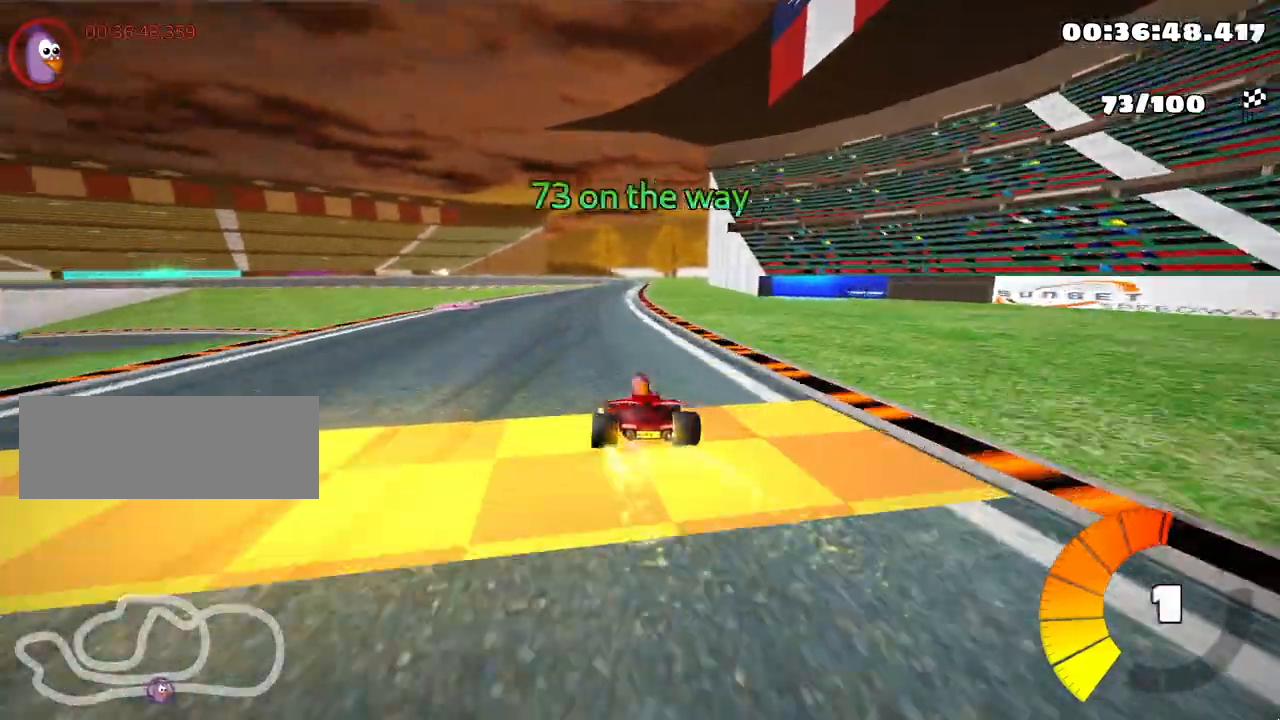
{"keys": ["left", "right", "skid", "up"], "events": [[50, "left", "up"], [100, "skid", "down"], [133, "right", "down"], [433, "left", "down"]]}
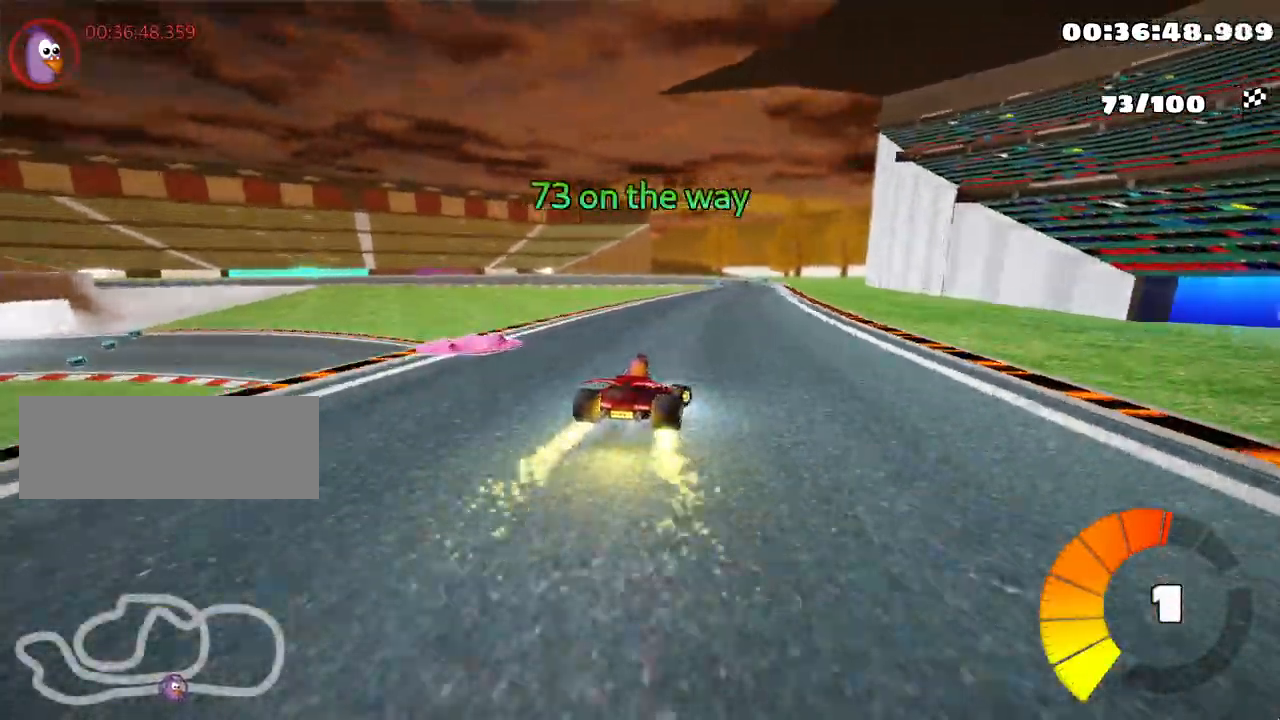
{"keys": ["left", "skid", "up"], "events": [[17, "right", "up"]]}
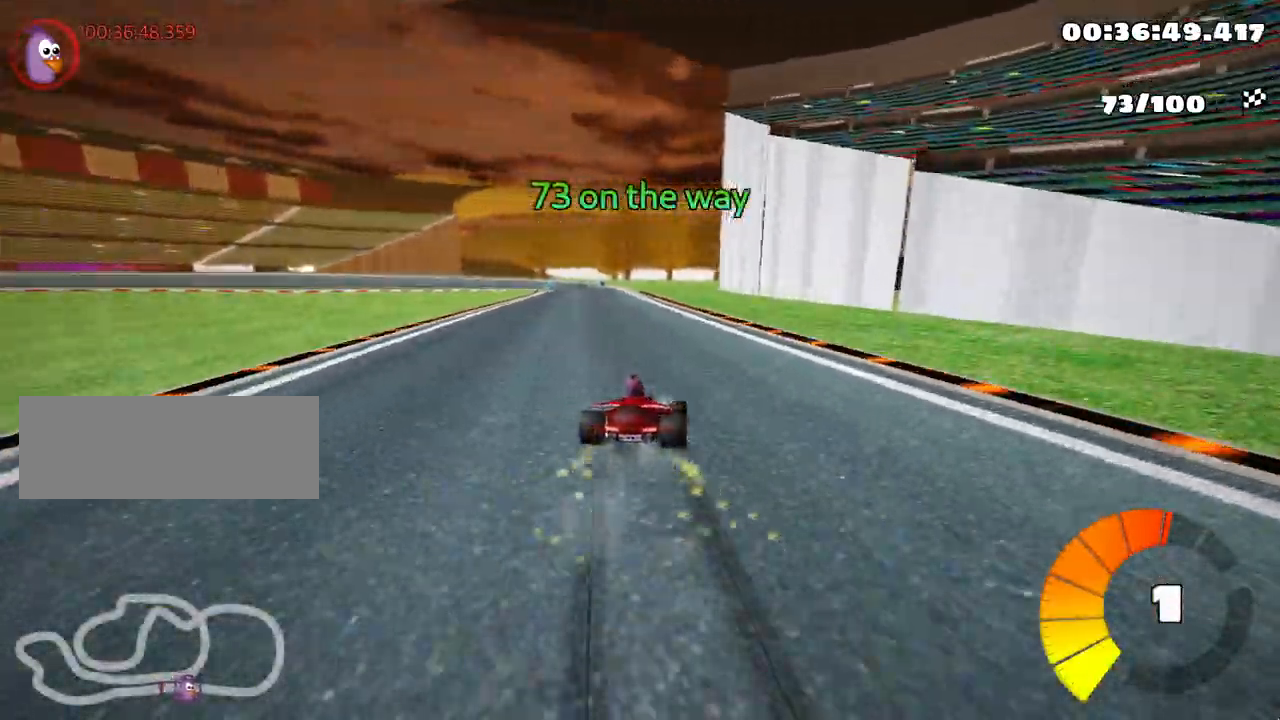
{"keys": ["left", "up"], "events": [[433, "skid", "up"]]}
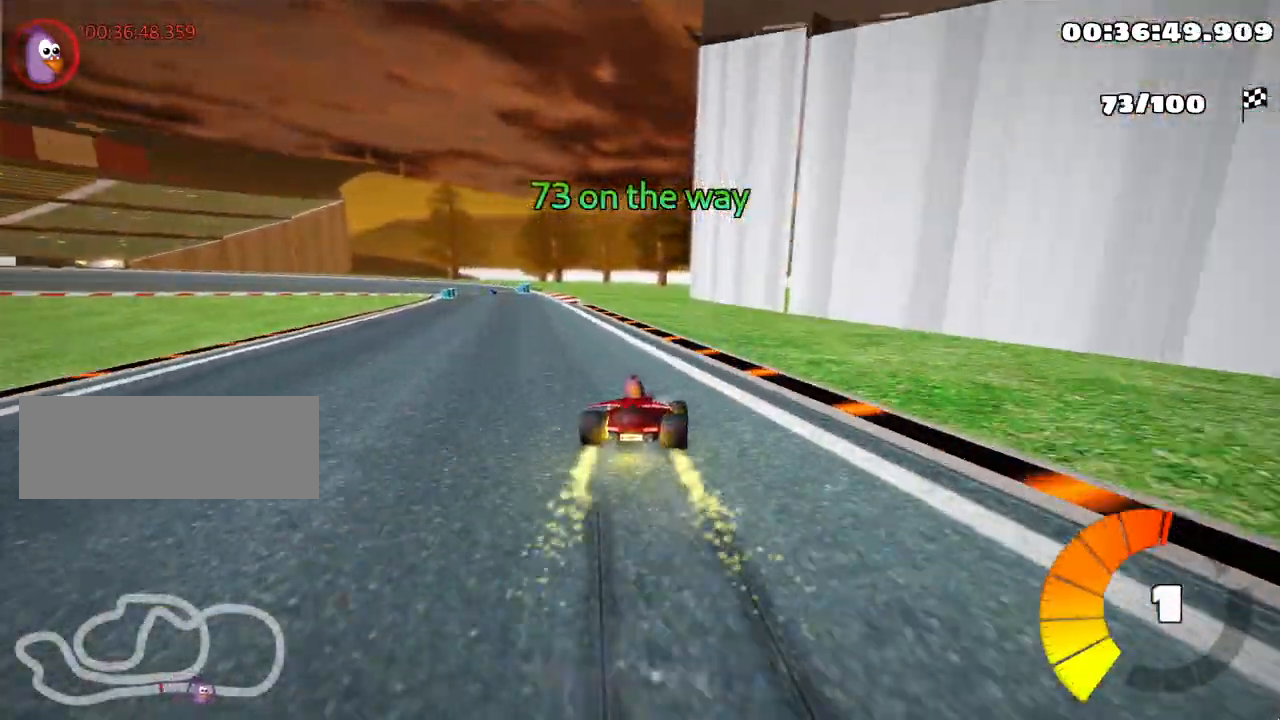
{"keys": ["up"], "events": [[283, "left", "up"]]}
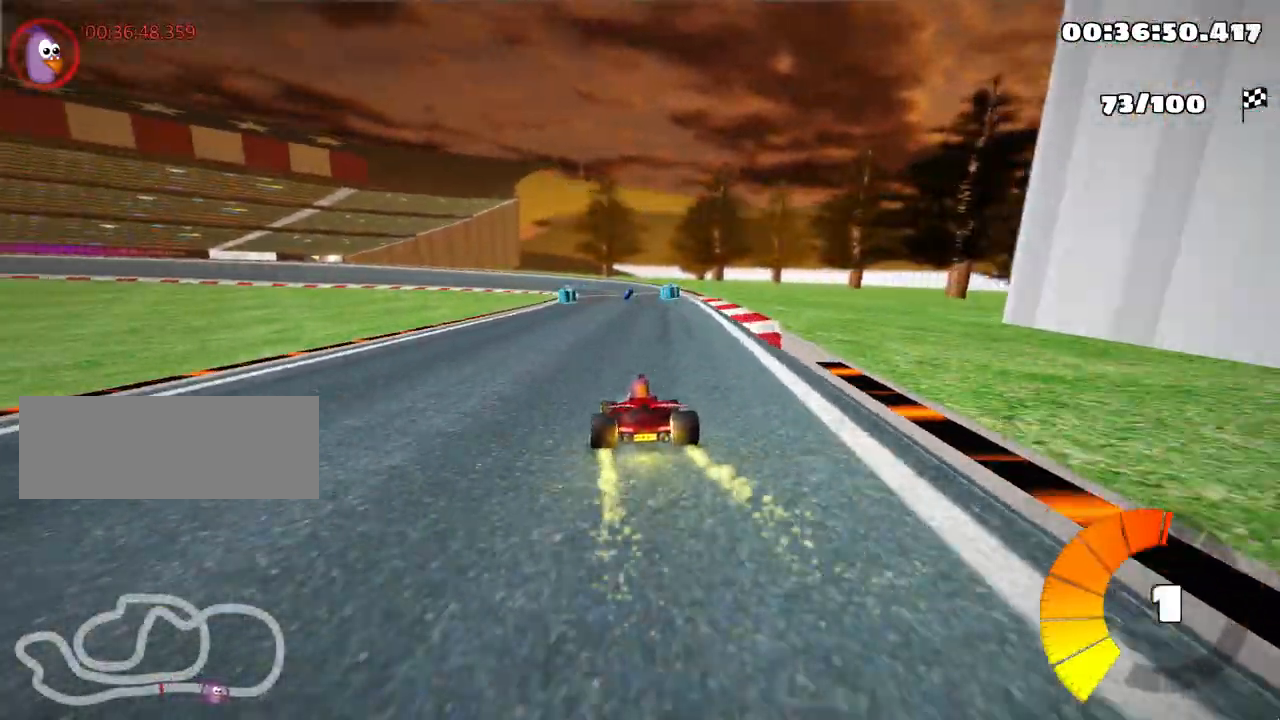
{"keys": ["up"], "events": []}
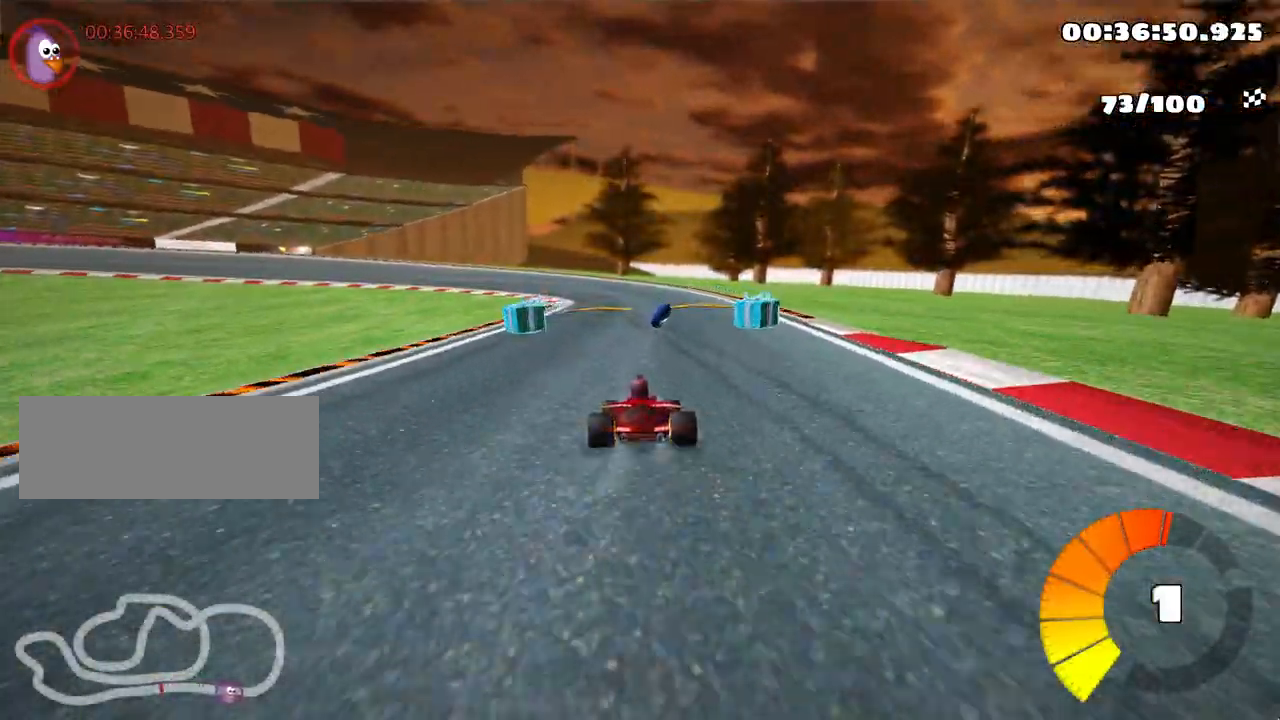
{"keys": ["skid", "up"], "events": [[117, "skid", "down"], [183, "left", "down"], [250, "nitro", "down"], [300, "nitro", "up"], [500, "left", "up"]]}